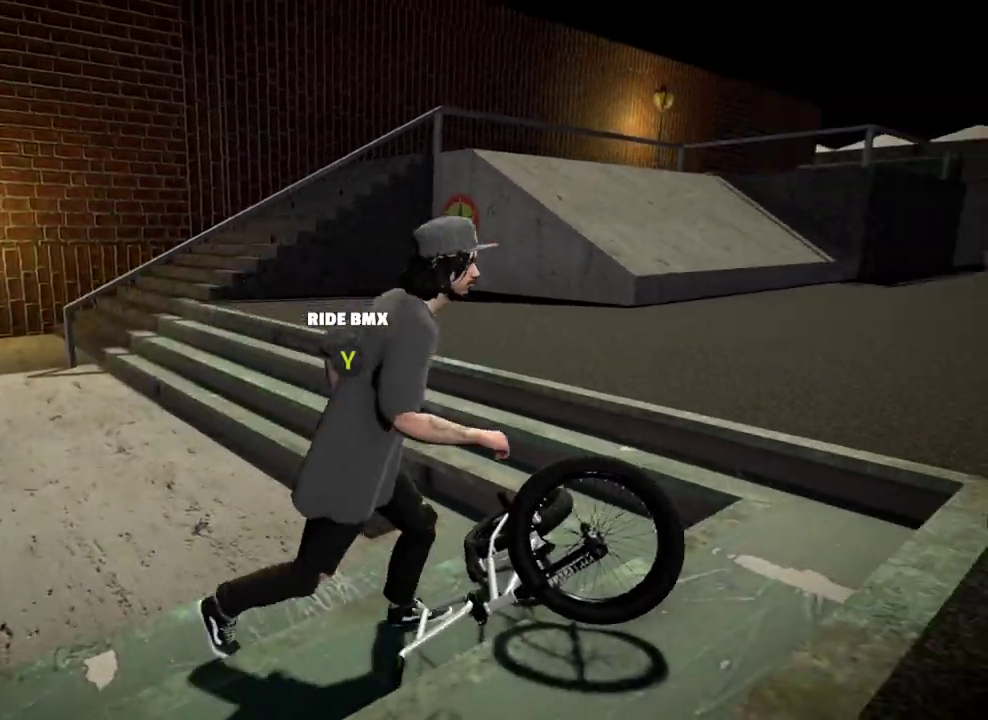
Gameplay with a controller (Xbox layout); each line is a JSON object with the inputs held at the frame after it (dt_ms = milliseconds from this image to that frame). "events" lists button and stick changes between this image and that frame as [ms after this image, input, new state], when the widget could be followed in between.
{"dt_ms": 300, "buttons": [], "left_stick": "up-right", "right_stick": "center", "events": [[117, "right_stick", "center"]]}
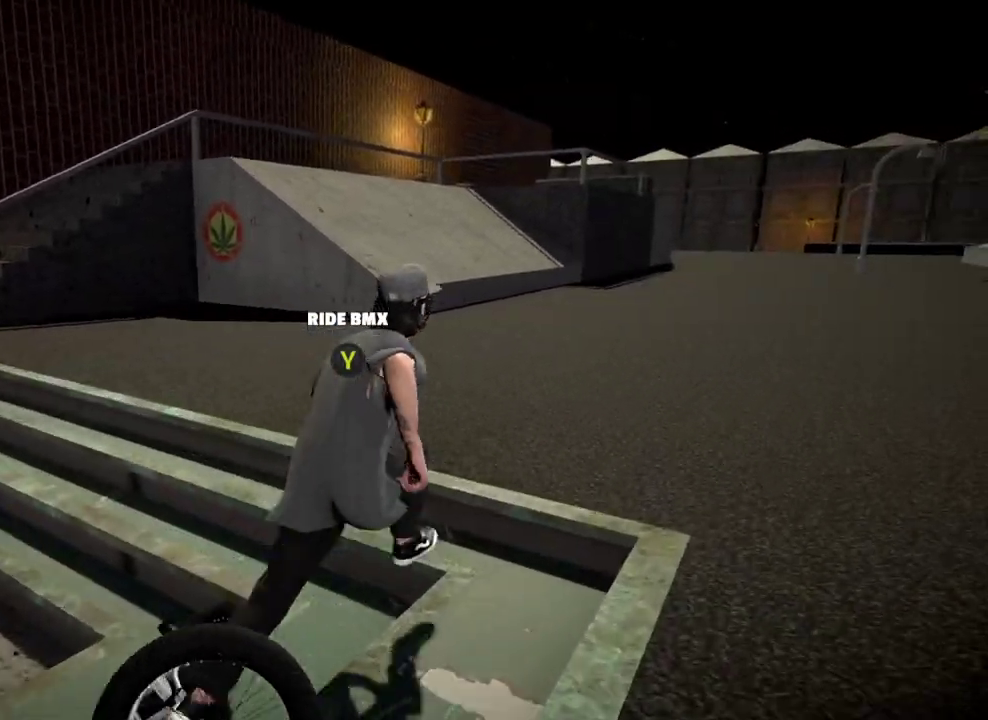
{"dt_ms": 601, "buttons": [], "left_stick": "up-right", "right_stick": "center", "events": []}
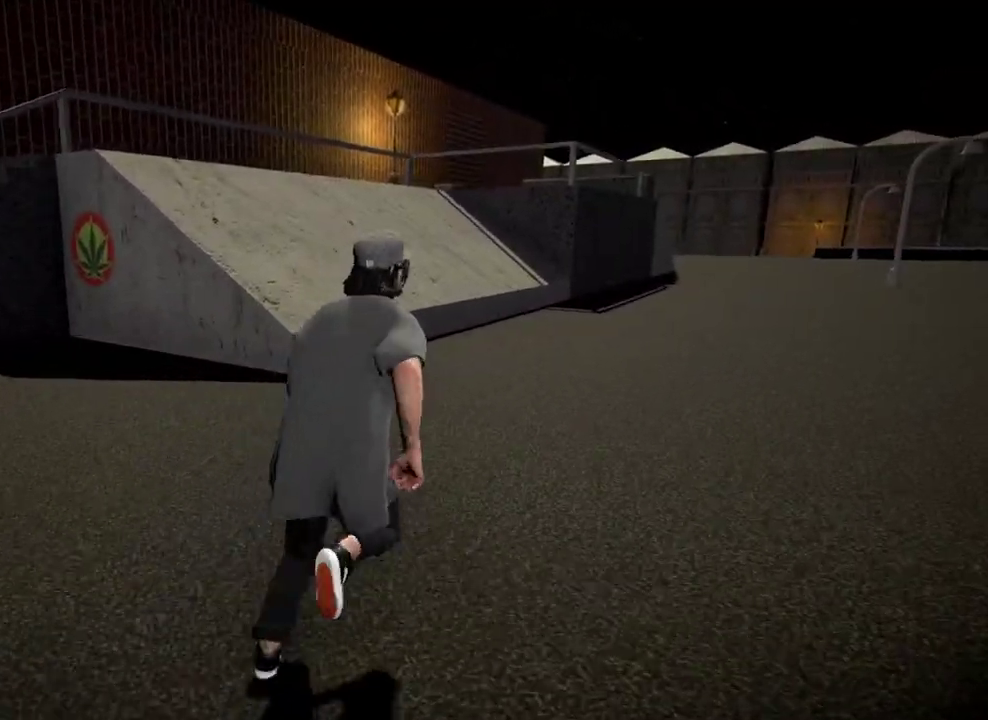
{"dt_ms": 400, "buttons": [], "left_stick": "up-right", "right_stick": "center", "events": []}
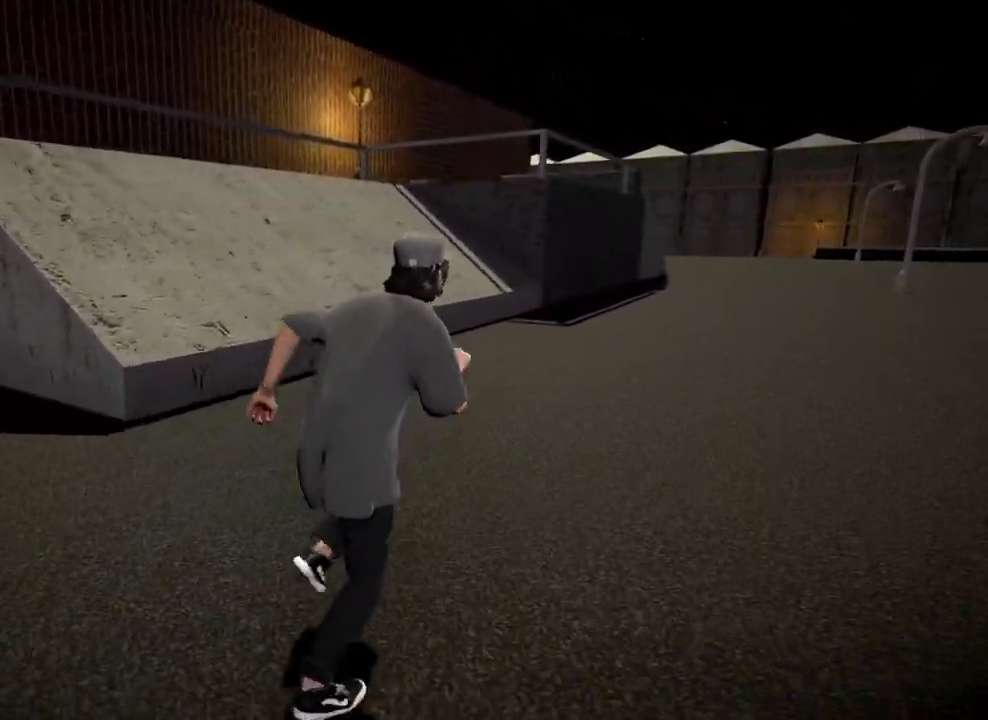
{"dt_ms": 501, "buttons": [], "left_stick": "up-right", "right_stick": "center", "events": []}
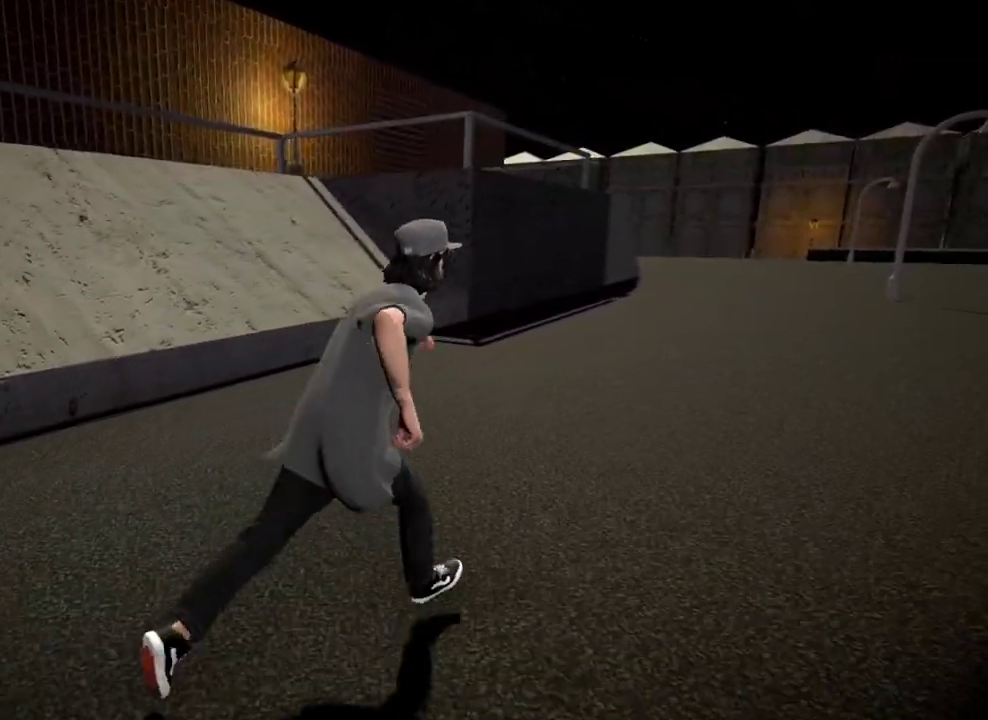
{"dt_ms": 500, "buttons": [], "left_stick": "down-right", "right_stick": "down-right", "events": [[300, "left_stick", "right"], [367, "left_stick", "down-right"], [417, "right_stick", "down-right"]]}
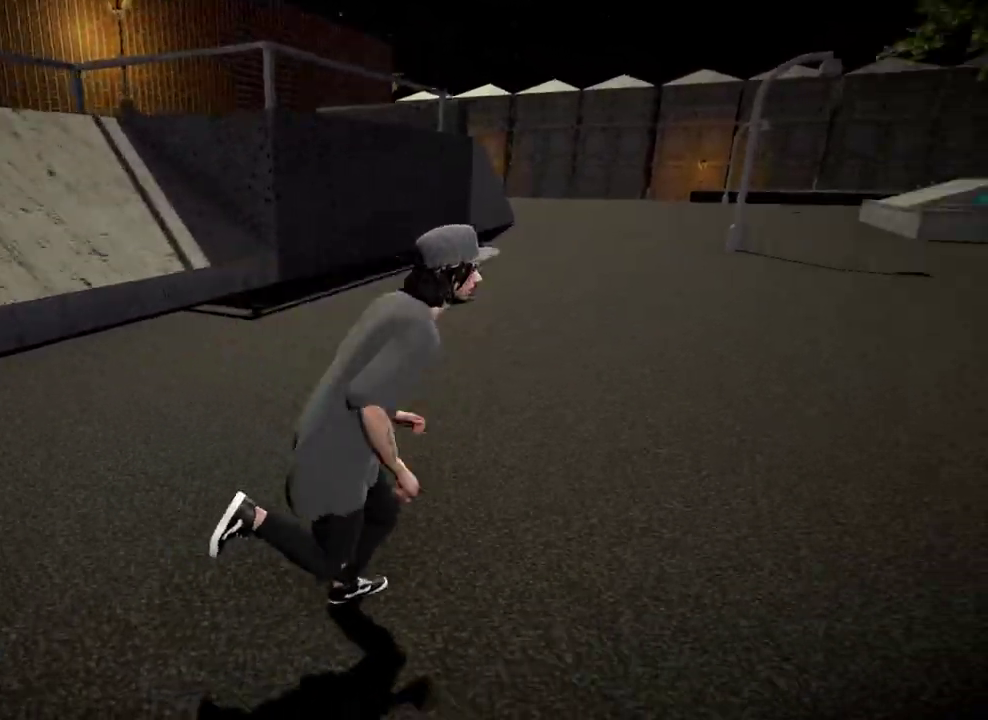
{"dt_ms": 400, "buttons": [], "left_stick": "right", "right_stick": "right", "events": [[167, "right_stick", "right"], [334, "left_stick", "right"]]}
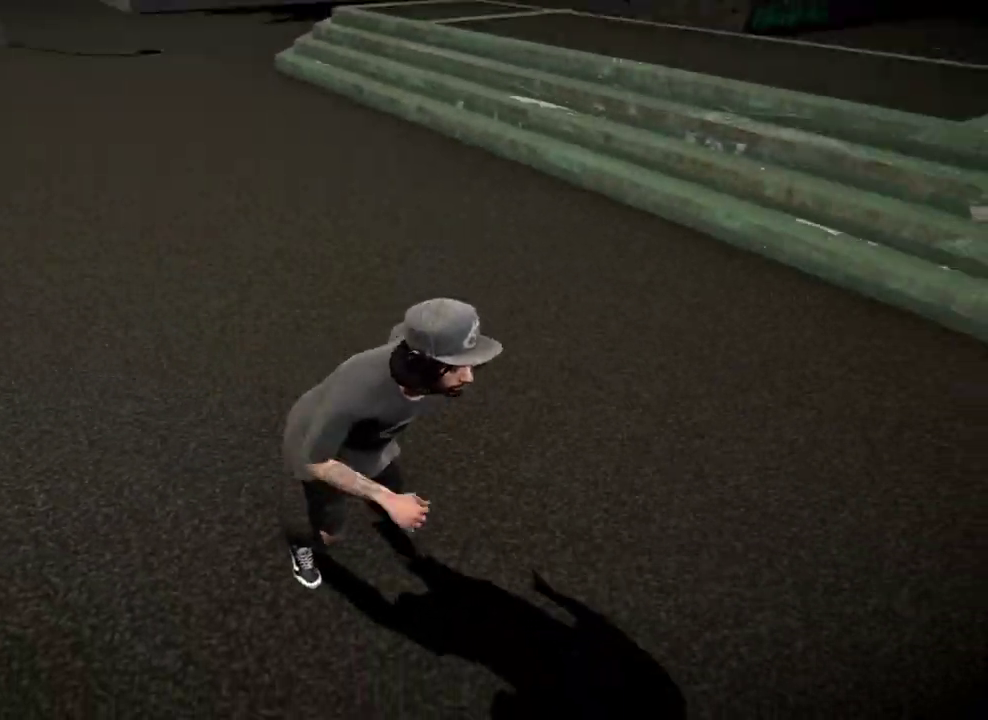
{"dt_ms": 601, "buttons": [], "left_stick": "up-right", "right_stick": "right", "events": [[17, "right_stick", "up-right"], [51, "left_stick", "up-right"], [317, "right_stick", "right"], [351, "left_stick", "right"], [451, "left_stick", "up-right"]]}
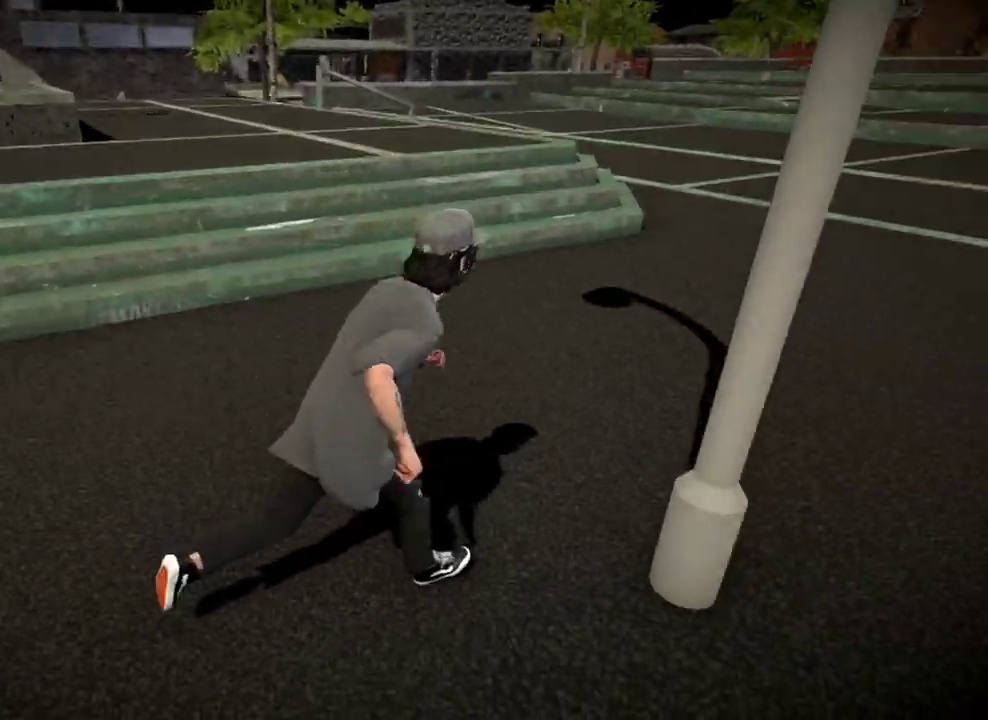
{"dt_ms": 501, "buttons": [], "left_stick": "up-left", "right_stick": "right", "events": [[117, "left_stick", "up"], [284, "left_stick", "up-left"], [284, "right_stick", "up-right"], [367, "right_stick", "right"]]}
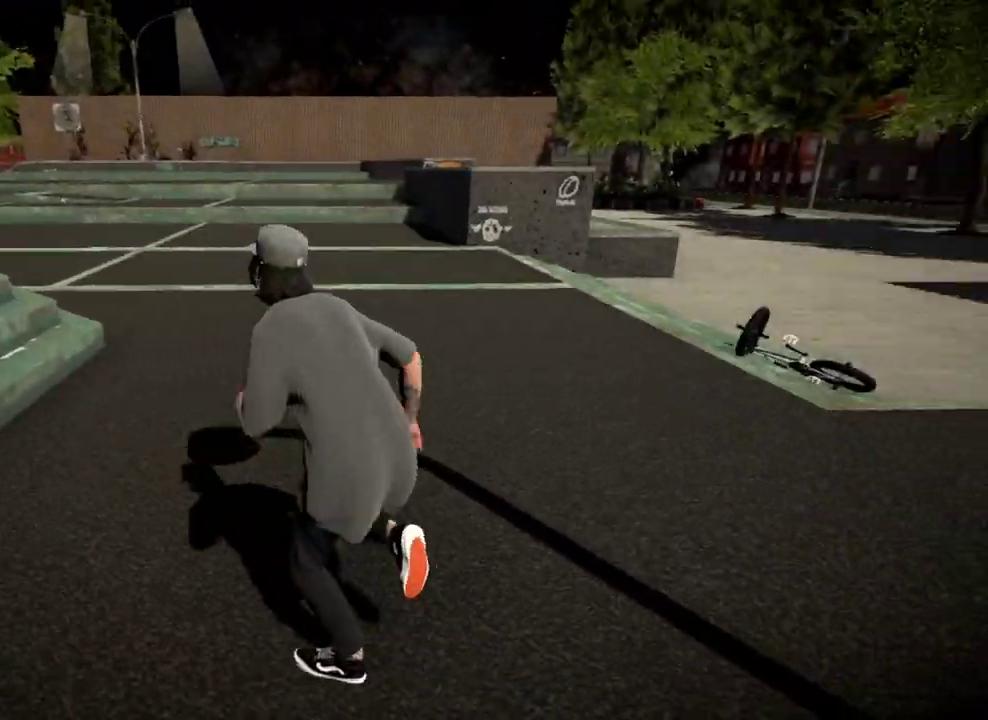
{"dt_ms": 300, "buttons": [], "left_stick": "up-left", "right_stick": "right", "events": []}
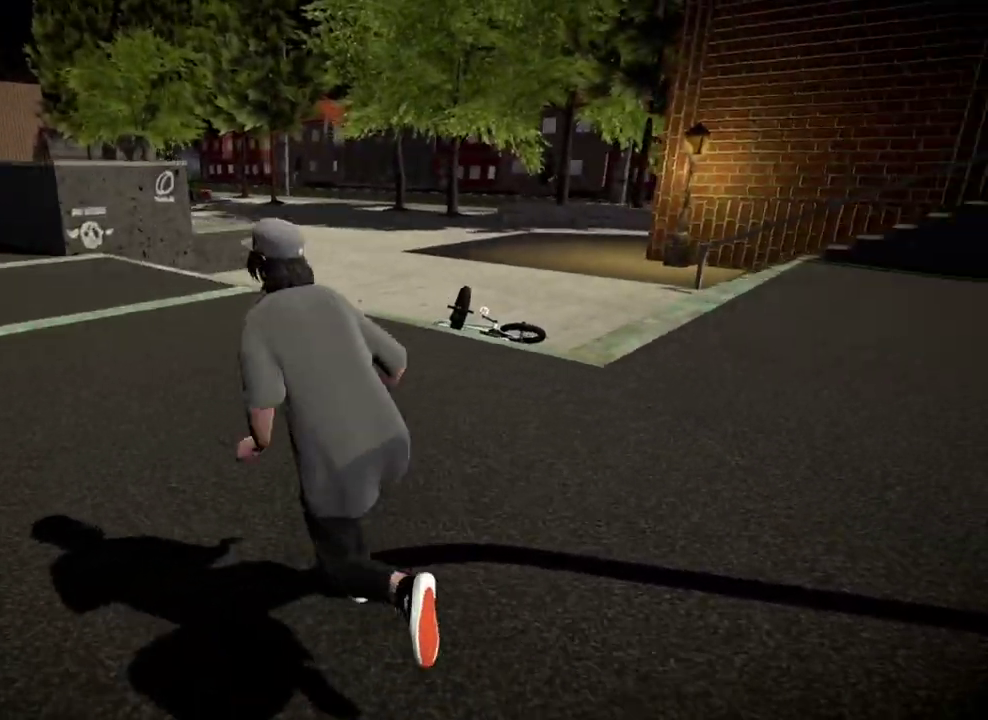
{"dt_ms": 701, "buttons": [], "left_stick": "down-left", "right_stick": "down-right"}
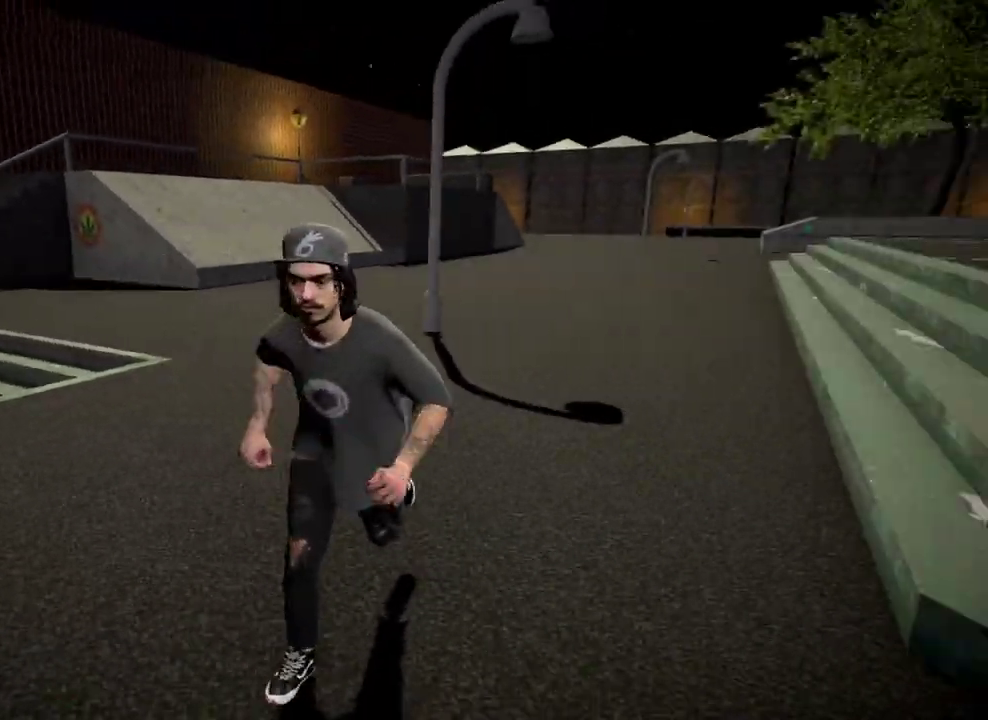
{"dt_ms": 500, "buttons": [], "left_stick": "down", "right_stick": "center"}
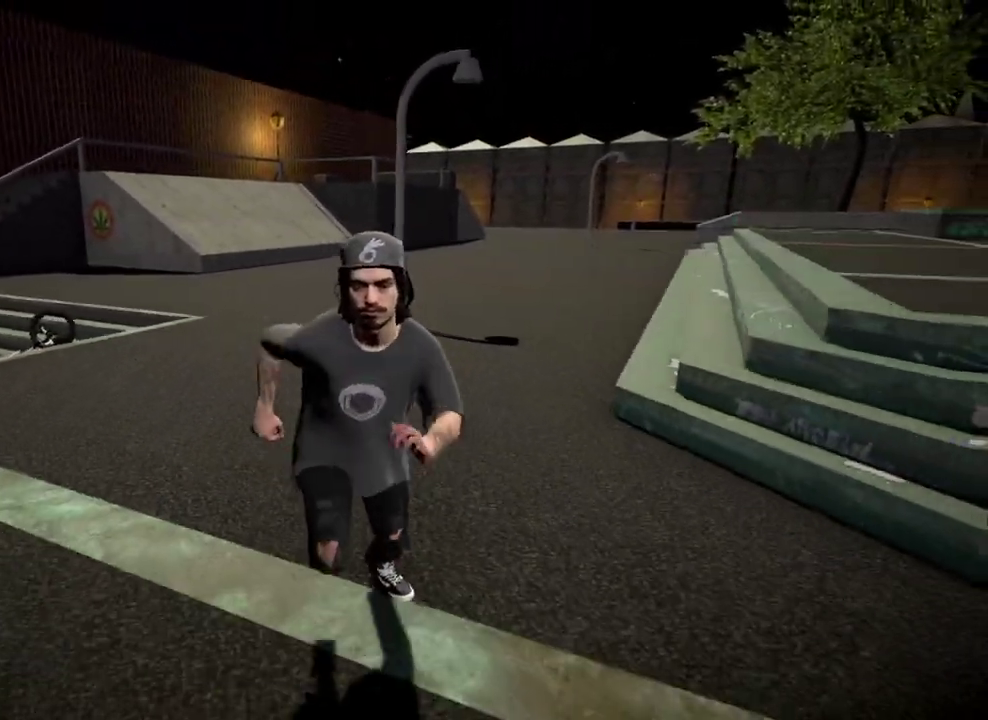
{"dt_ms": 501, "buttons": [], "left_stick": "down", "right_stick": "center", "events": []}
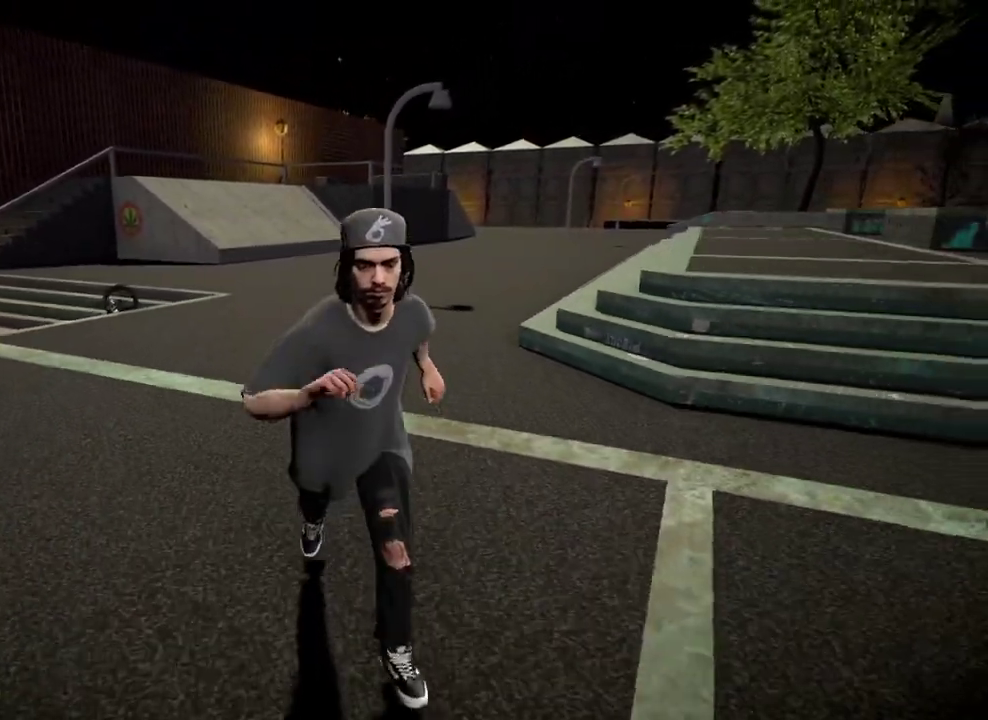
{"dt_ms": 600, "buttons": ["DPAD_UP"], "left_stick": "center", "right_stick": "center", "events": [[100, "left_stick", "up"], [433, "left_stick", "center"], [600, "DPAD_UP", "down"]]}
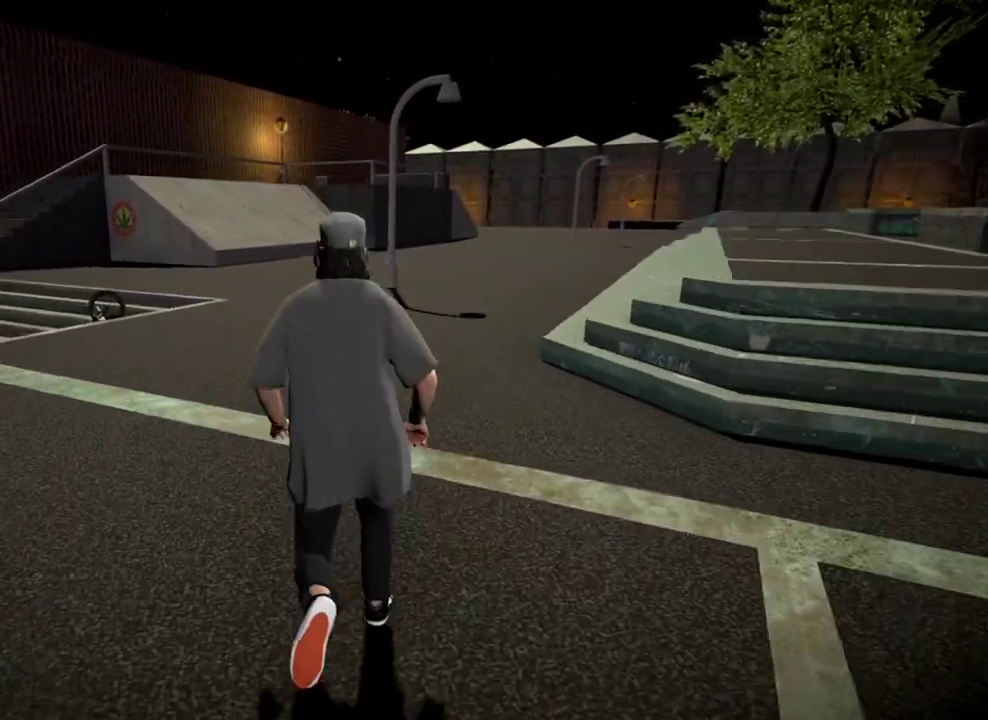
{"dt_ms": 401, "buttons": ["DPAD_DOWN"], "left_stick": "center", "right_stick": "center", "events": [[100, "DPAD_UP", "up"], [317, "DPAD_DOWN", "down"]]}
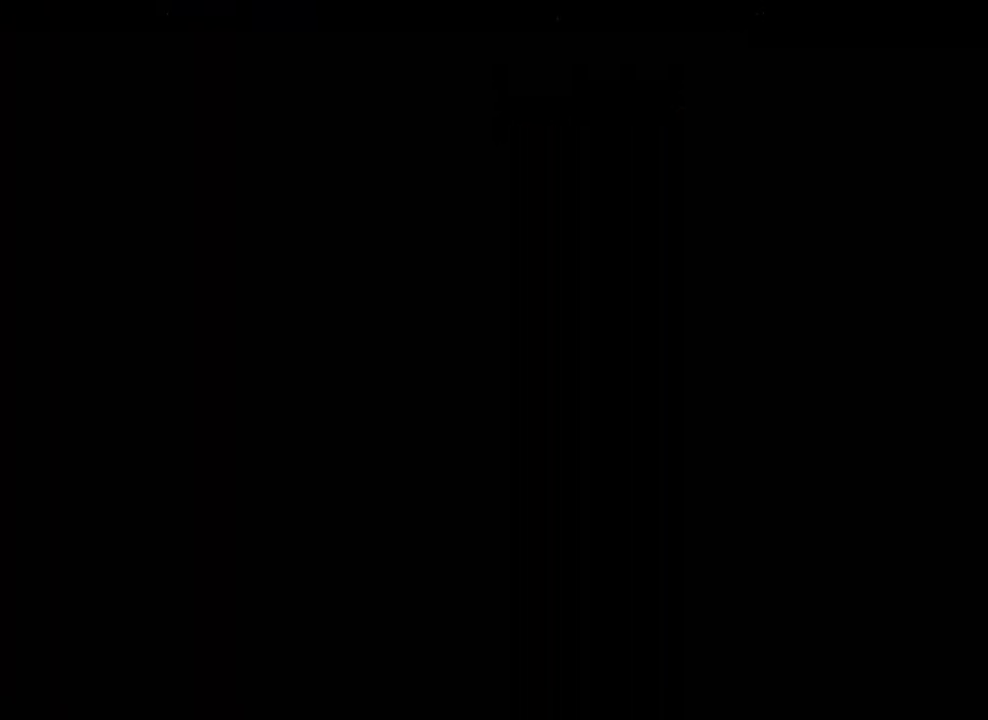
{"dt_ms": 500, "buttons": [], "left_stick": "center", "right_stick": "center", "events": [[16, "DPAD_DOWN", "up"]]}
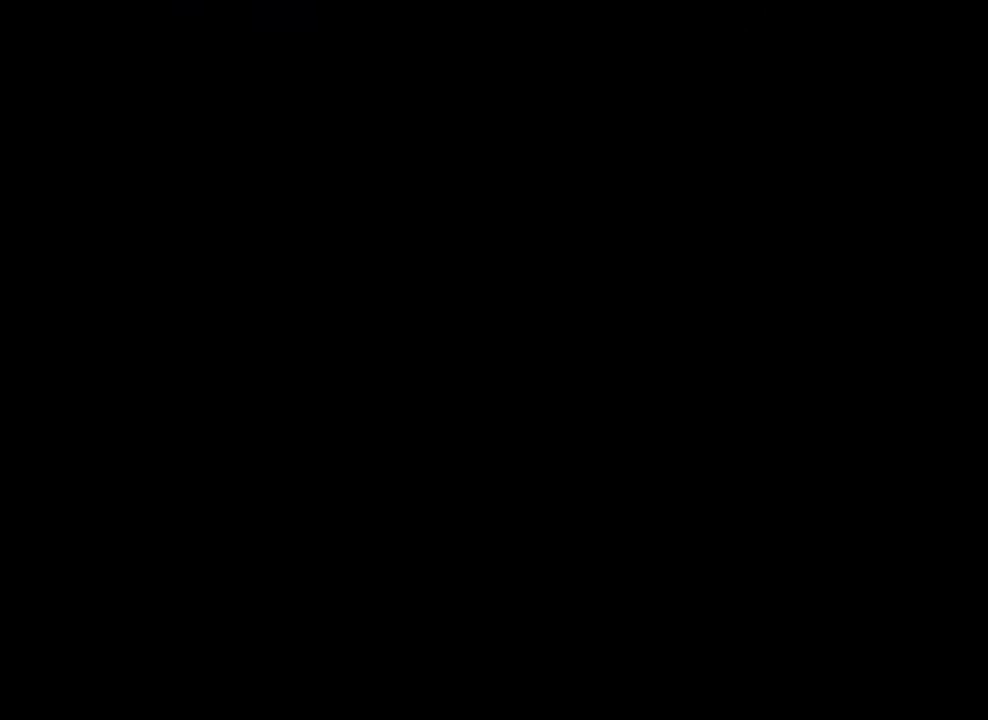
{"dt_ms": 501, "buttons": ["A"], "left_stick": "up", "right_stick": "center", "events": [[67, "A", "down"], [150, "left_stick", "up"], [184, "A", "up"], [250, "A", "down"], [367, "A", "up"], [451, "A", "down"]]}
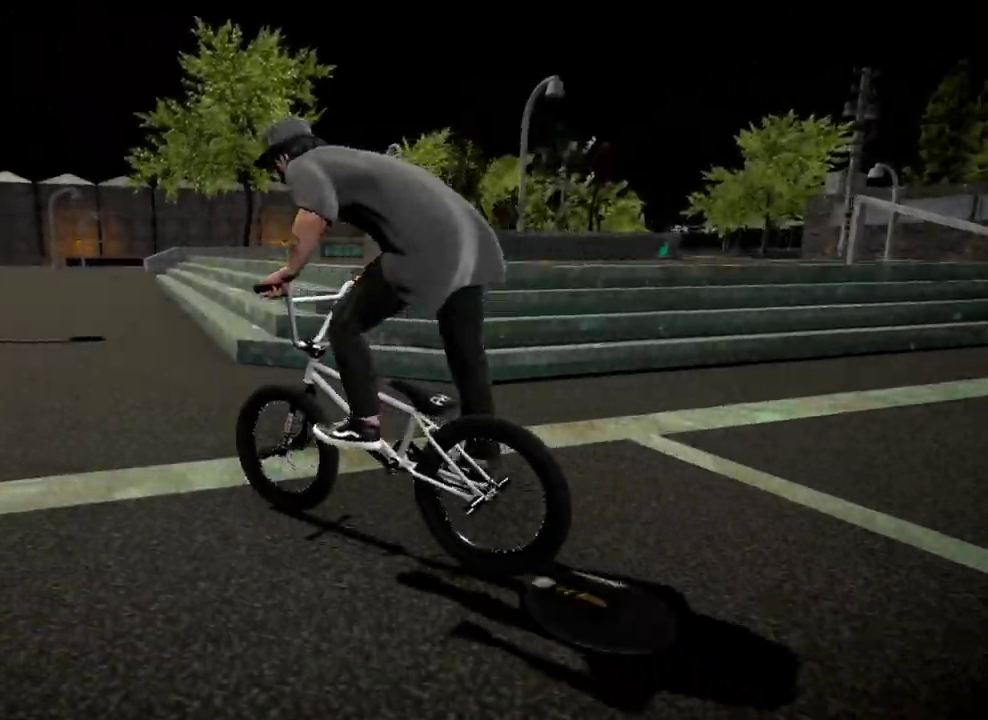
{"dt_ms": 500, "buttons": [], "left_stick": "up", "right_stick": "center", "events": [[16, "left_stick", "up-right"], [66, "A", "up"], [66, "left_stick", "up"], [133, "A", "down"], [200, "left_stick", "up-left"], [250, "A", "up"], [333, "A", "down"], [367, "left_stick", "up"], [467, "A", "up"]]}
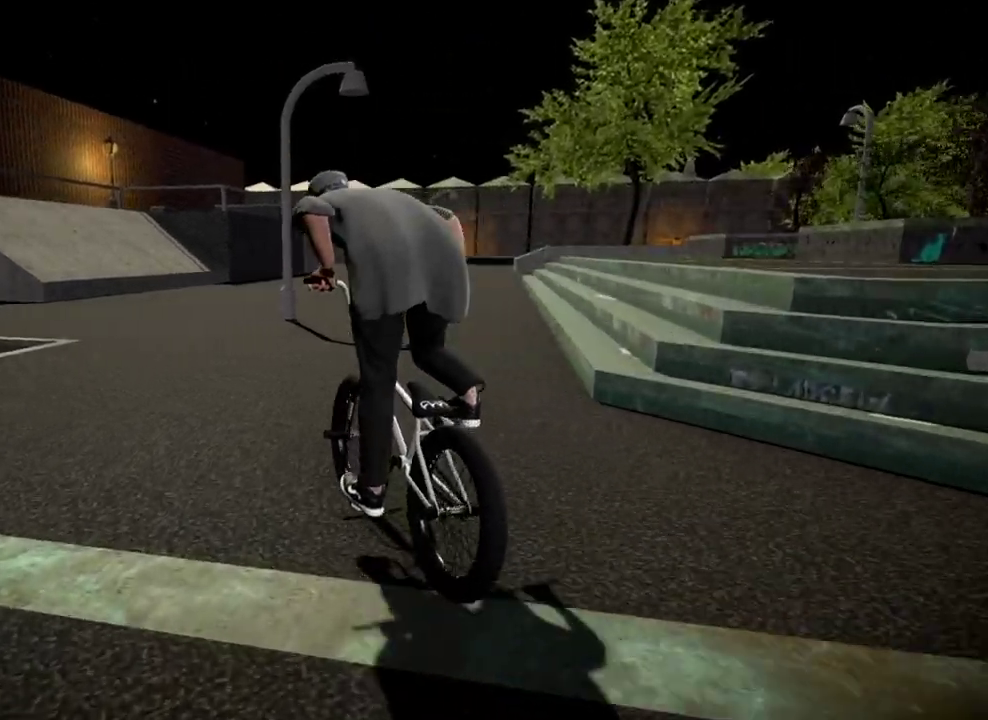
{"dt_ms": 400, "buttons": [], "left_stick": "up", "right_stick": "center", "events": [[33, "A", "down"], [150, "A", "up"], [234, "A", "down"], [350, "A", "up"]]}
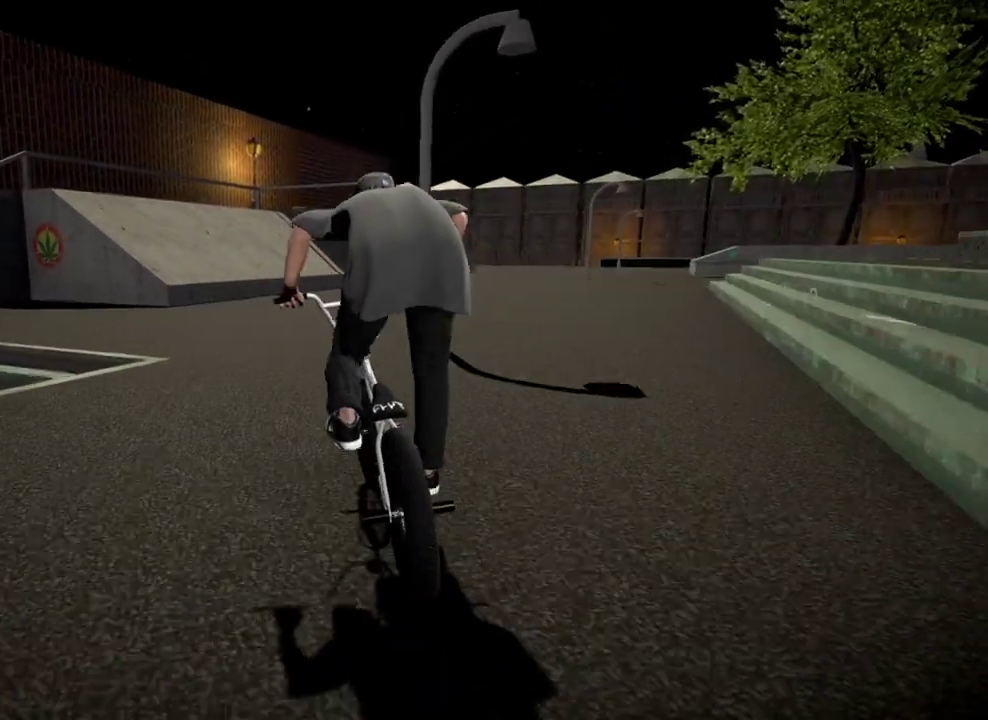
{"dt_ms": 601, "buttons": [], "left_stick": "center", "right_stick": "down", "events": [[34, "A", "down"], [151, "A", "up"], [234, "A", "down"], [384, "A", "up"], [451, "left_stick", "center"], [601, "right_stick", "down"]]}
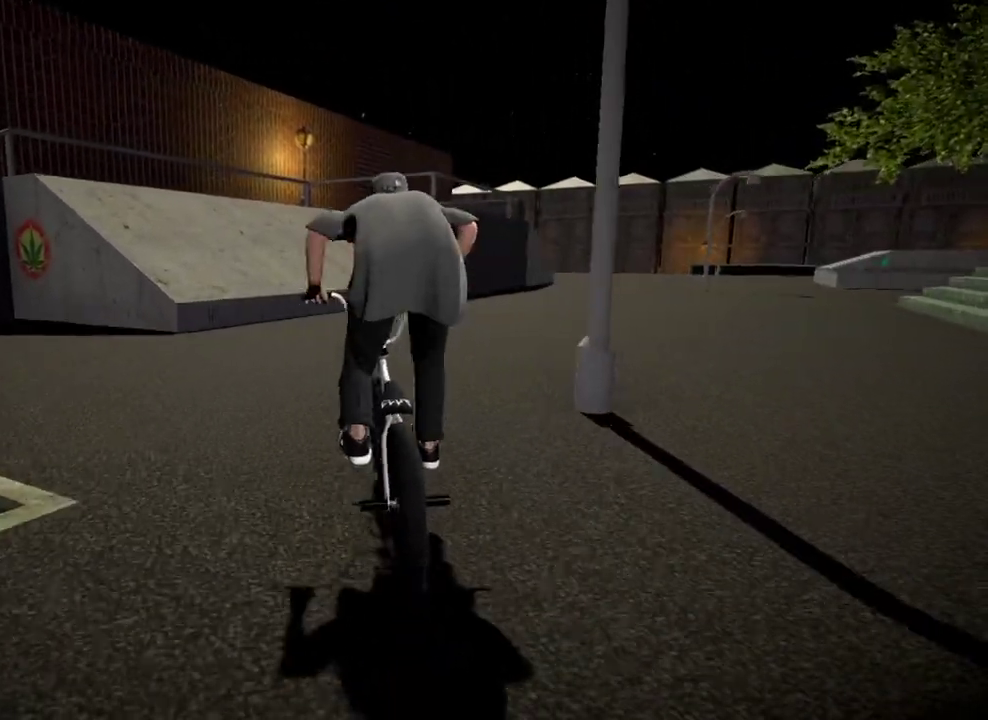
{"dt_ms": 684, "buttons": [], "left_stick": "center", "right_stick": "up", "events": [[84, "left_stick", "left"], [184, "left_stick", "center"], [350, "left_stick", "left"], [451, "left_stick", "center"], [634, "right_stick", "up"]]}
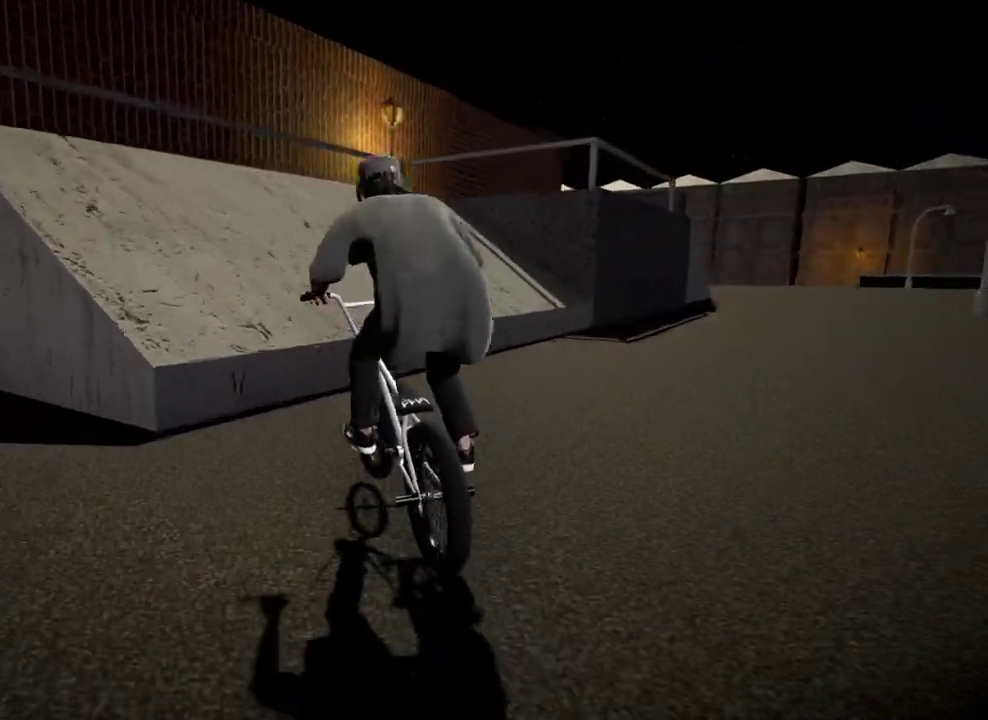
{"dt_ms": 300, "buttons": [], "left_stick": "center", "right_stick": "center", "events": [[67, "right_stick", "center"]]}
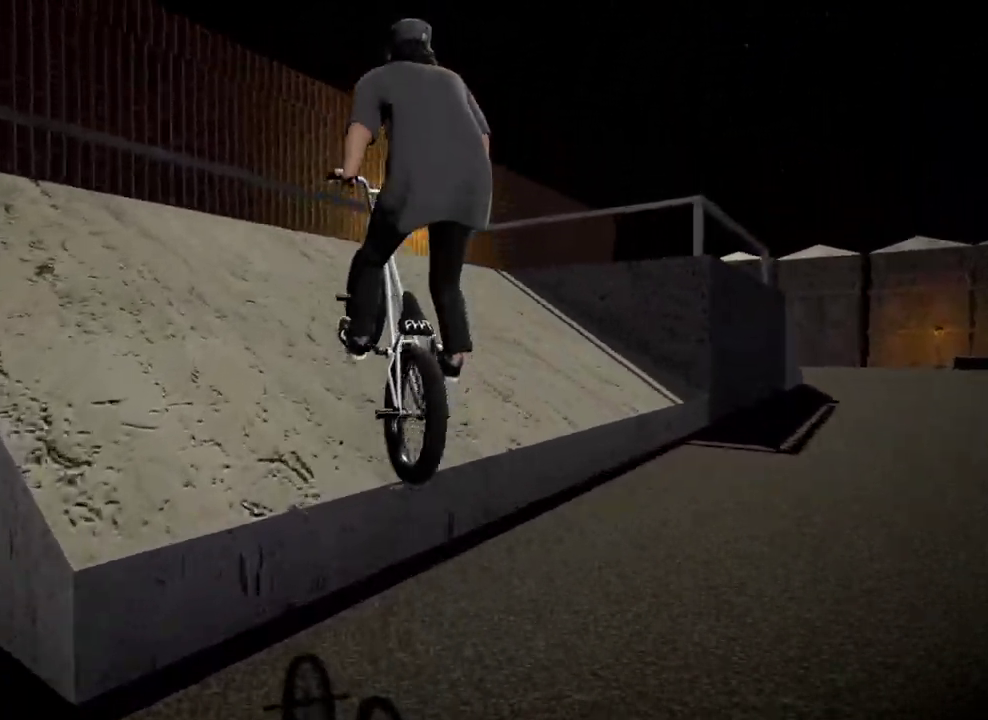
{"dt_ms": 501, "buttons": [], "left_stick": "center", "right_stick": "up", "events": [[67, "right_stick", "down"], [317, "left_stick", "left"], [434, "left_stick", "center"], [501, "right_stick", "up"]]}
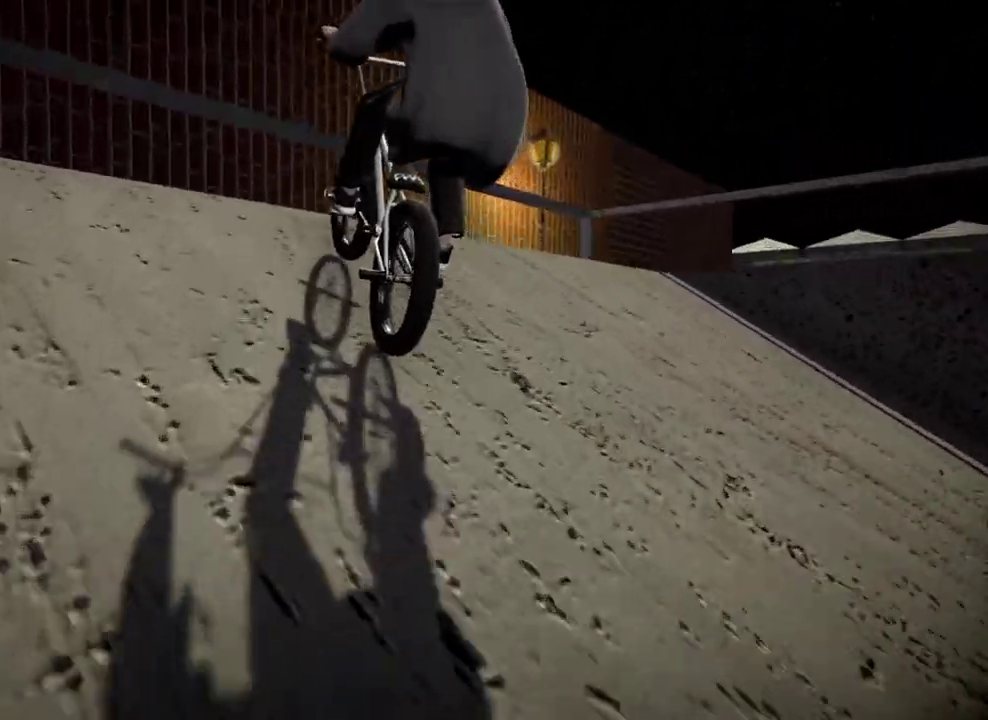
{"dt_ms": 500, "buttons": [], "left_stick": "center", "right_stick": "down", "events": [[83, "right_stick", "center"], [117, "left_stick", "right"], [233, "left_stick", "center"], [334, "right_stick", "down"]]}
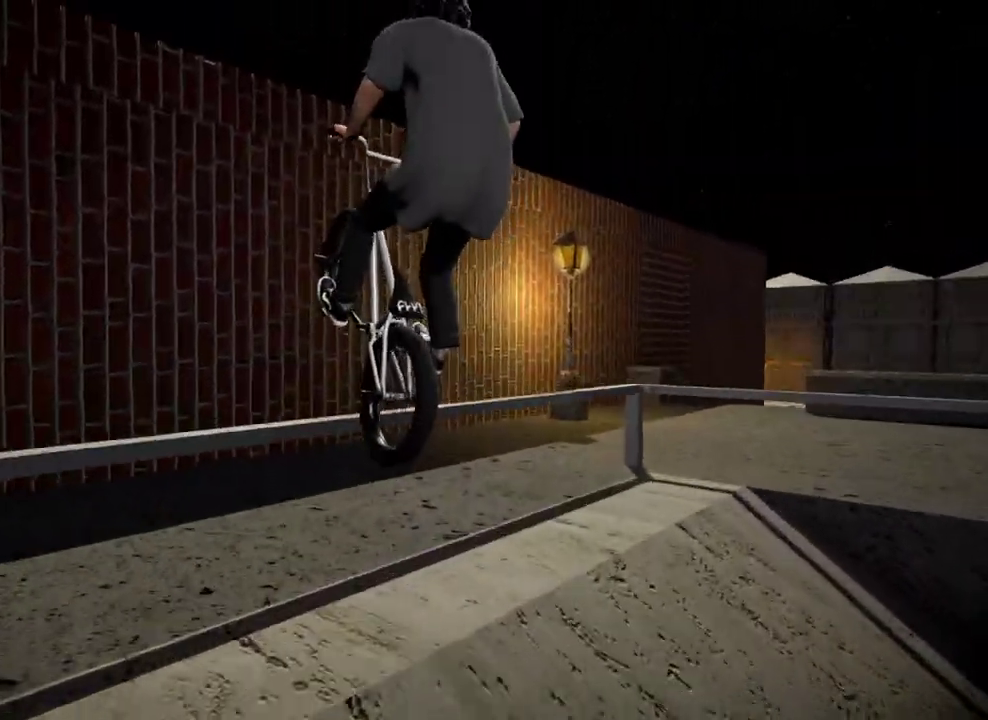
{"dt_ms": 401, "buttons": [], "left_stick": "right", "right_stick": "down", "events": [[251, "left_stick", "right"]]}
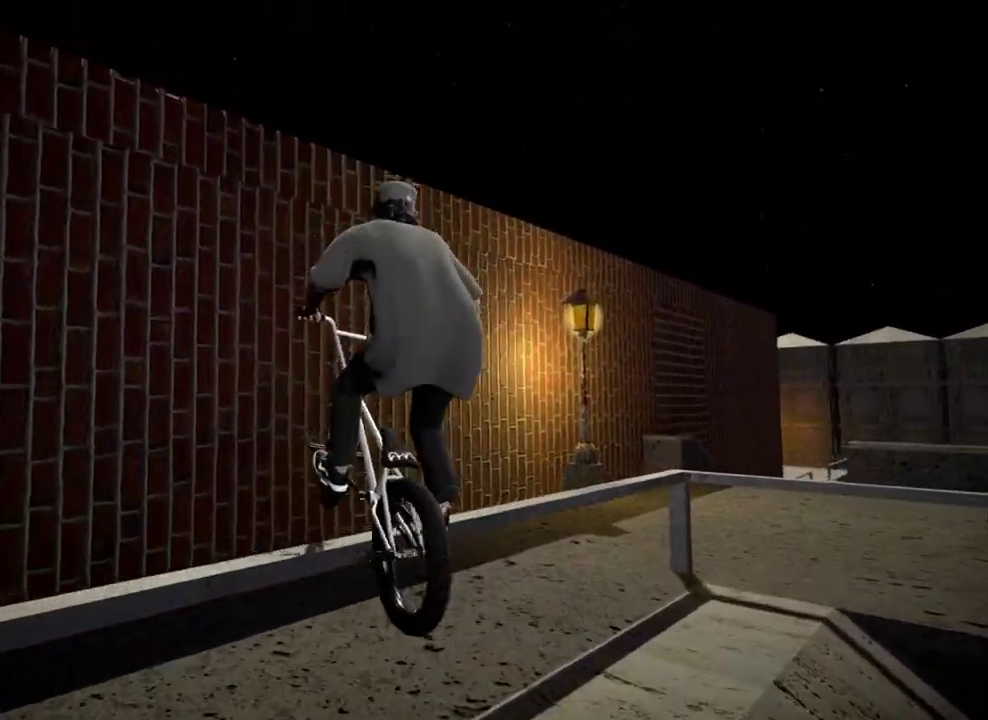
{"dt_ms": 801, "buttons": ["A"], "left_stick": "center", "right_stick": "center", "events": [[200, "right_stick", "center"], [233, "left_stick", "center"], [250, "right_stick", "up"], [384, "right_stick", "center"], [484, "DPAD_DOWN", "down"], [634, "DPAD_DOWN", "up"], [784, "A", "down"]]}
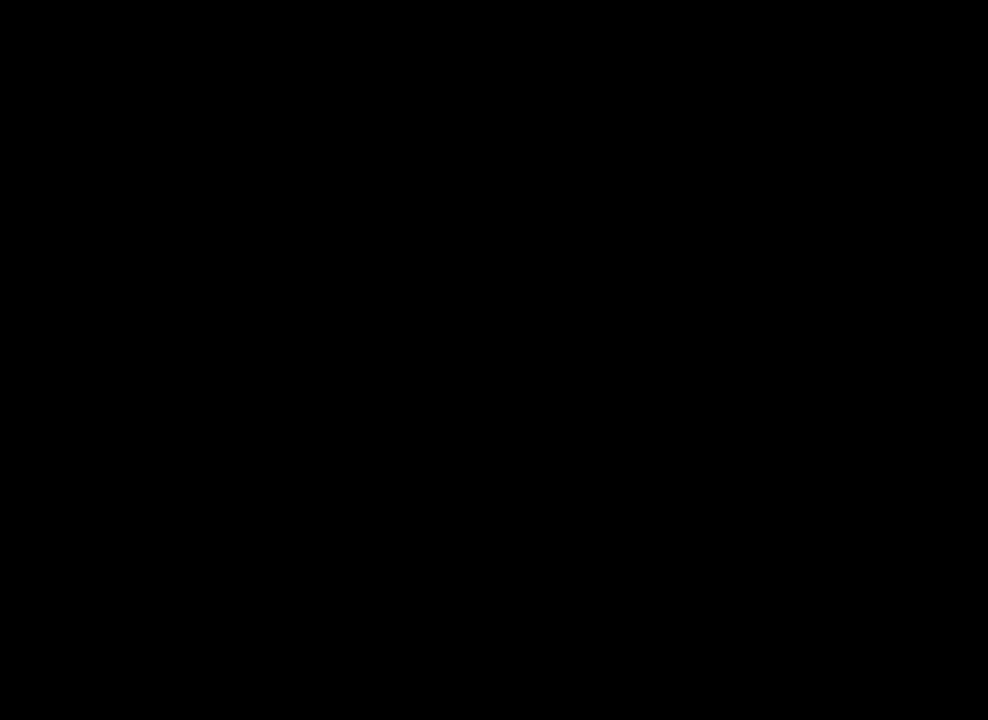
{"dt_ms": 300, "buttons": [], "left_stick": "up", "right_stick": "center", "events": [[100, "A", "up"], [150, "left_stick", "up"], [200, "A", "down"], [300, "A", "up"]]}
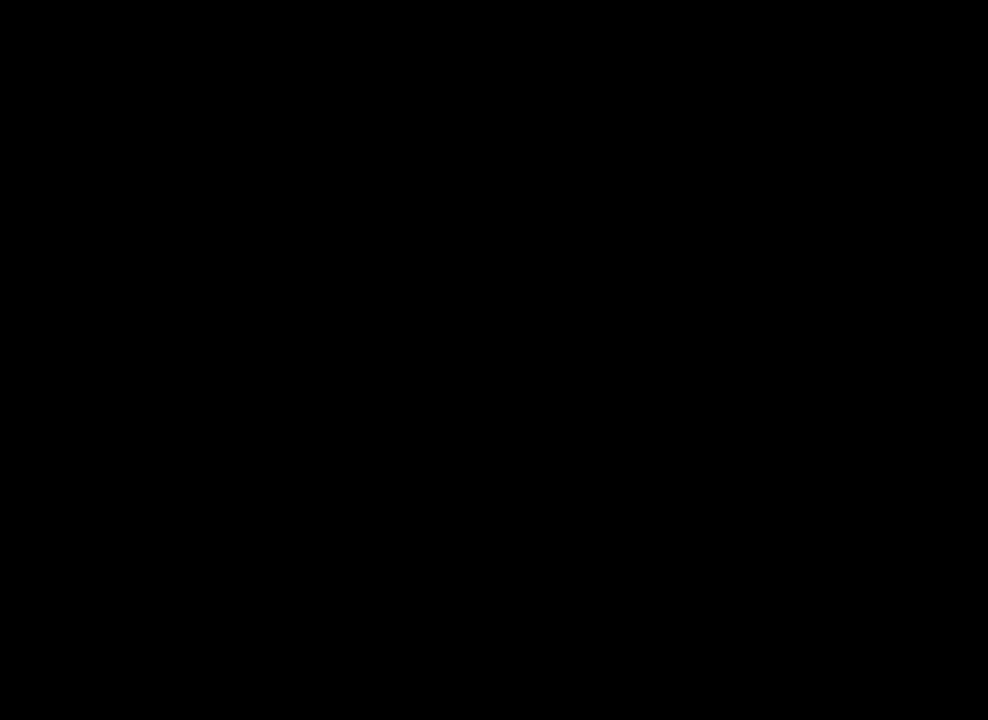
{"dt_ms": 500, "buttons": ["A"], "left_stick": "up-right", "right_stick": "center", "events": [[100, "A", "down"], [217, "A", "up"], [300, "A", "down"], [434, "A", "up"], [500, "A", "down"], [500, "left_stick", "up-right"]]}
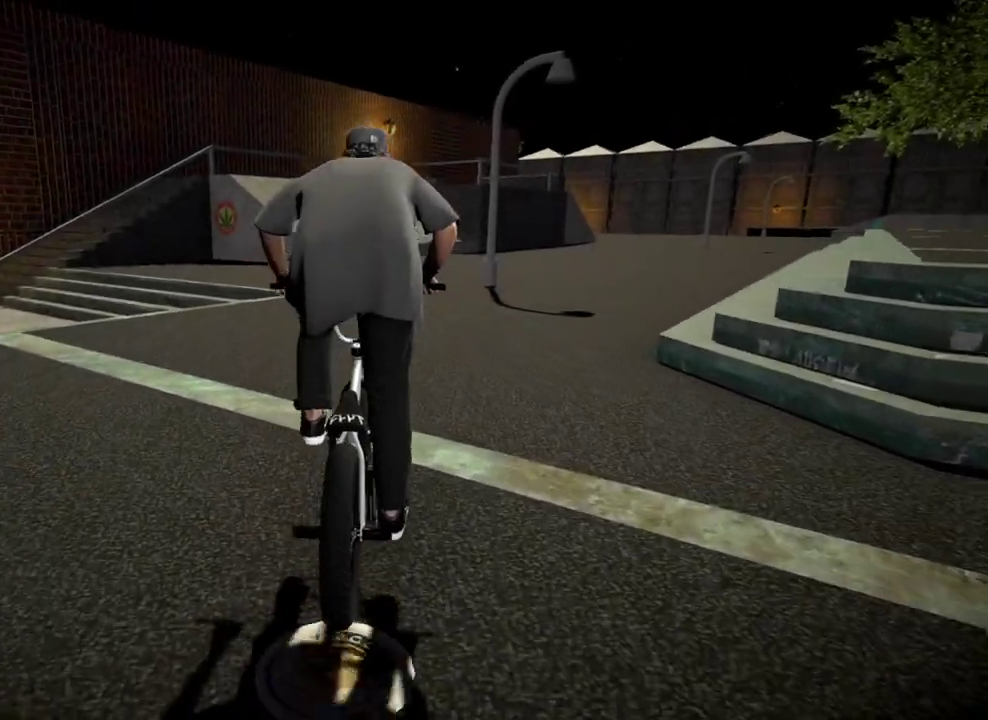
{"dt_ms": 301, "buttons": ["A"], "left_stick": "up", "right_stick": "center", "events": [[134, "A", "up"], [134, "left_stick", "up"], [217, "A", "down"]]}
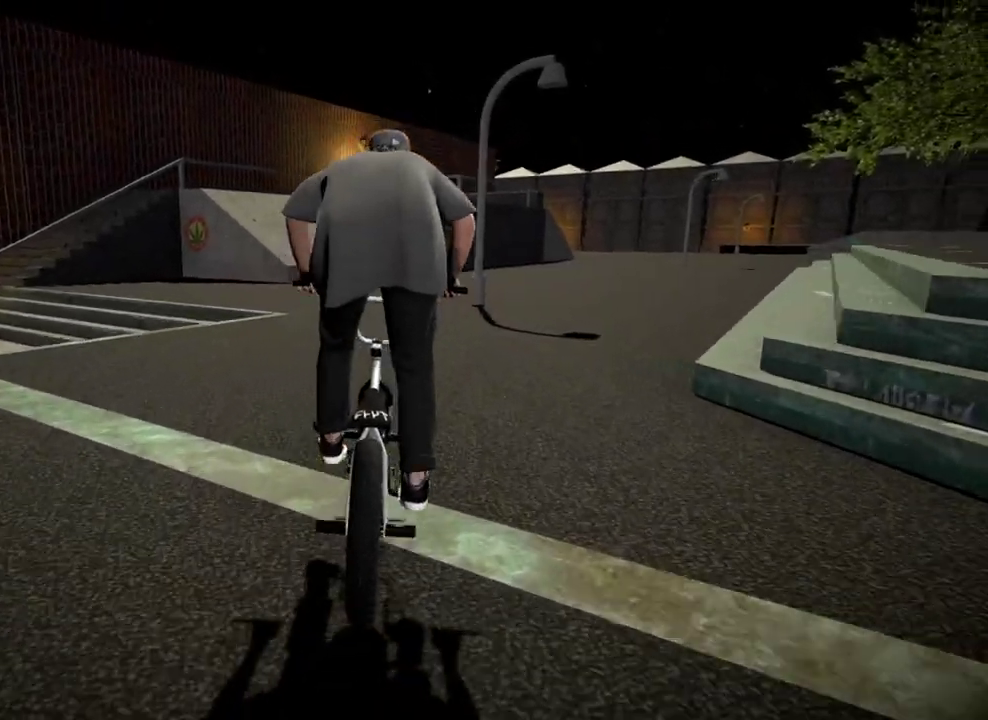
{"dt_ms": 700, "buttons": ["A"], "left_stick": "up", "right_stick": "center", "events": [[50, "A", "up"], [116, "A", "down"], [250, "A", "up"], [250, "left_stick", "up-left"], [333, "A", "down"], [333, "left_stick", "up"], [433, "A", "up"], [534, "A", "down"], [634, "A", "up"], [700, "A", "down"]]}
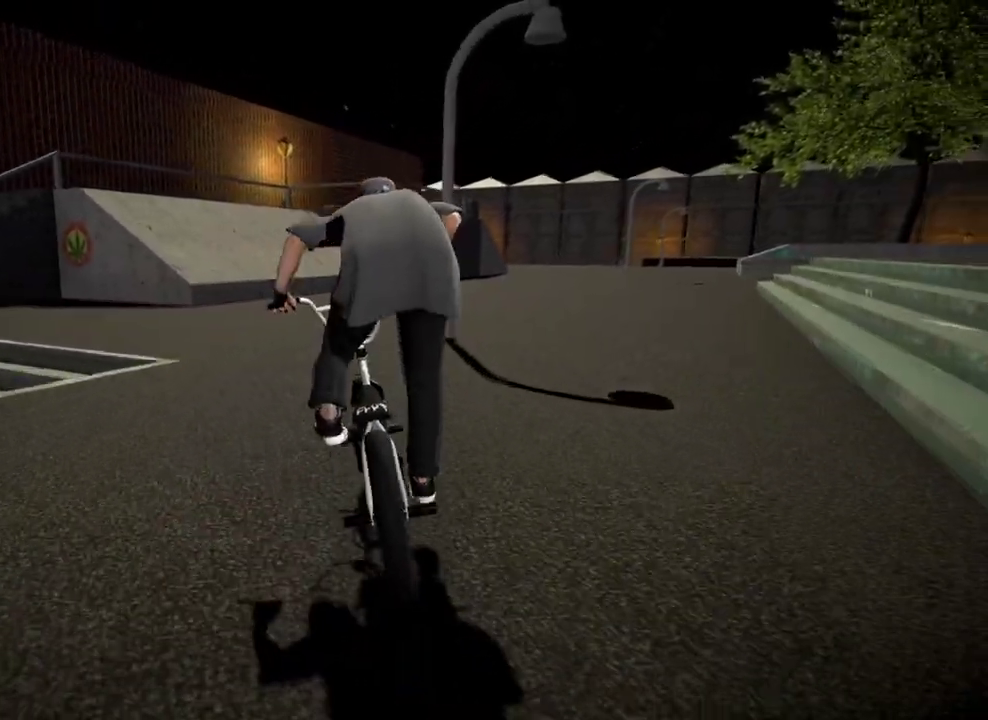
{"dt_ms": 401, "buttons": [], "left_stick": "up", "right_stick": "center", "events": [[134, "A", "up"], [201, "A", "down"], [317, "A", "up"]]}